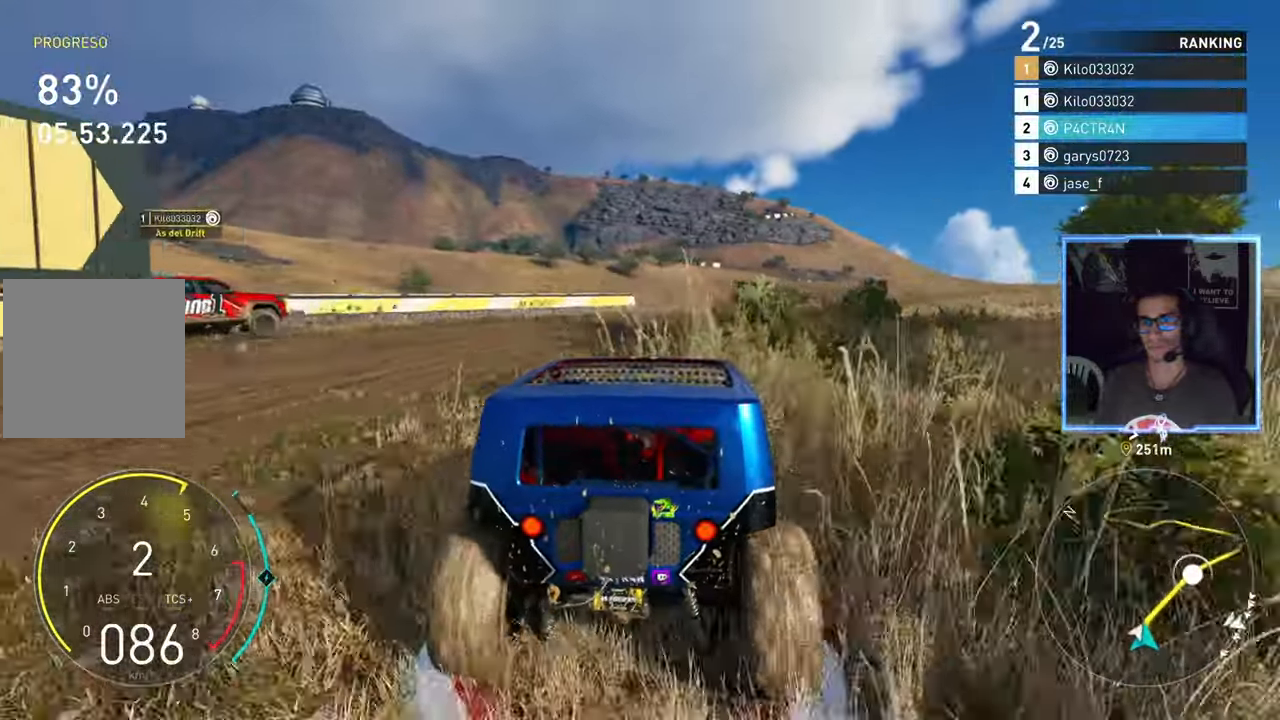
Gameplay with a controller (Xbox layout); each line is a JSON object with the inputs held at the frame after it. "events" lists button and stick changes between this image and that frame as [ms after this image, input, new state], when the widget could be followed in between.
{"buttons": ["A", "R2"], "left_stick": "center", "right_stick": "center", "events": [[283, "A", "down"], [283, "left_stick", "center"]]}
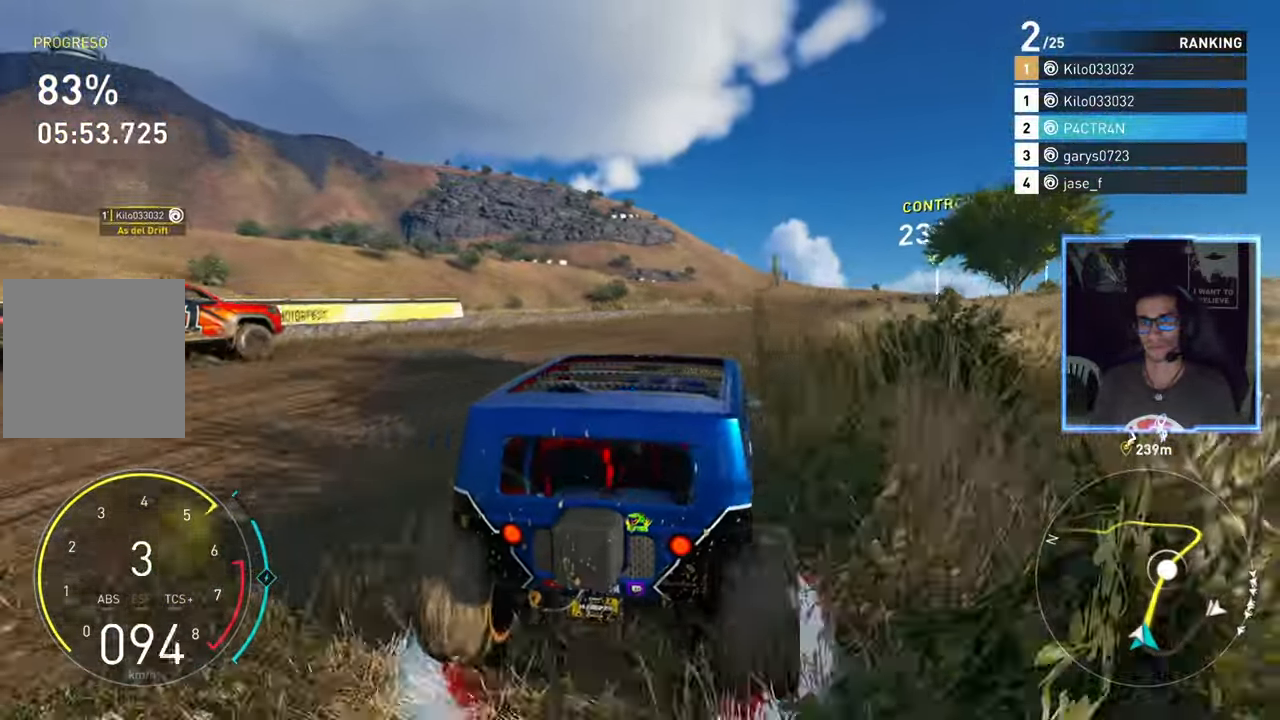
{"buttons": ["A", "R2"], "left_stick": "center", "right_stick": "center", "events": [[67, "left_stick", "up-right"], [333, "left_stick", "center"]]}
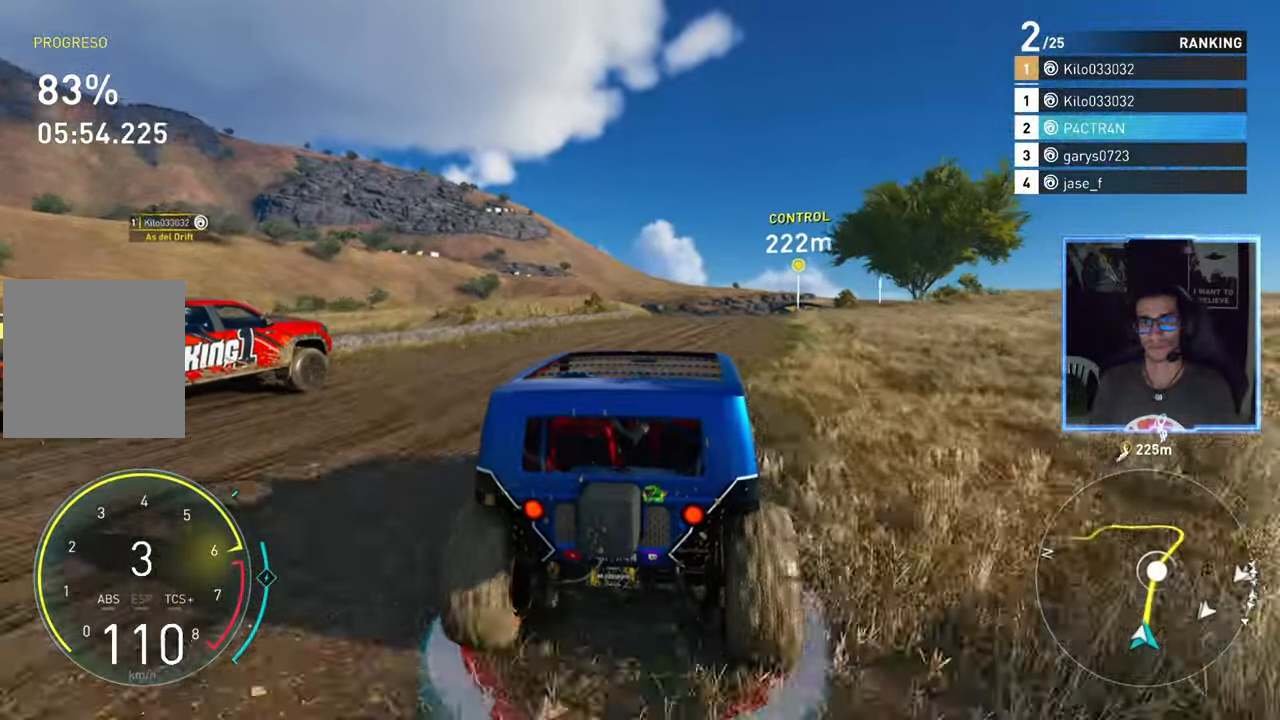
{"buttons": ["A", "R2"], "left_stick": "center", "right_stick": "center", "events": [[50, "left_stick", "up-right"], [267, "left_stick", "center"]]}
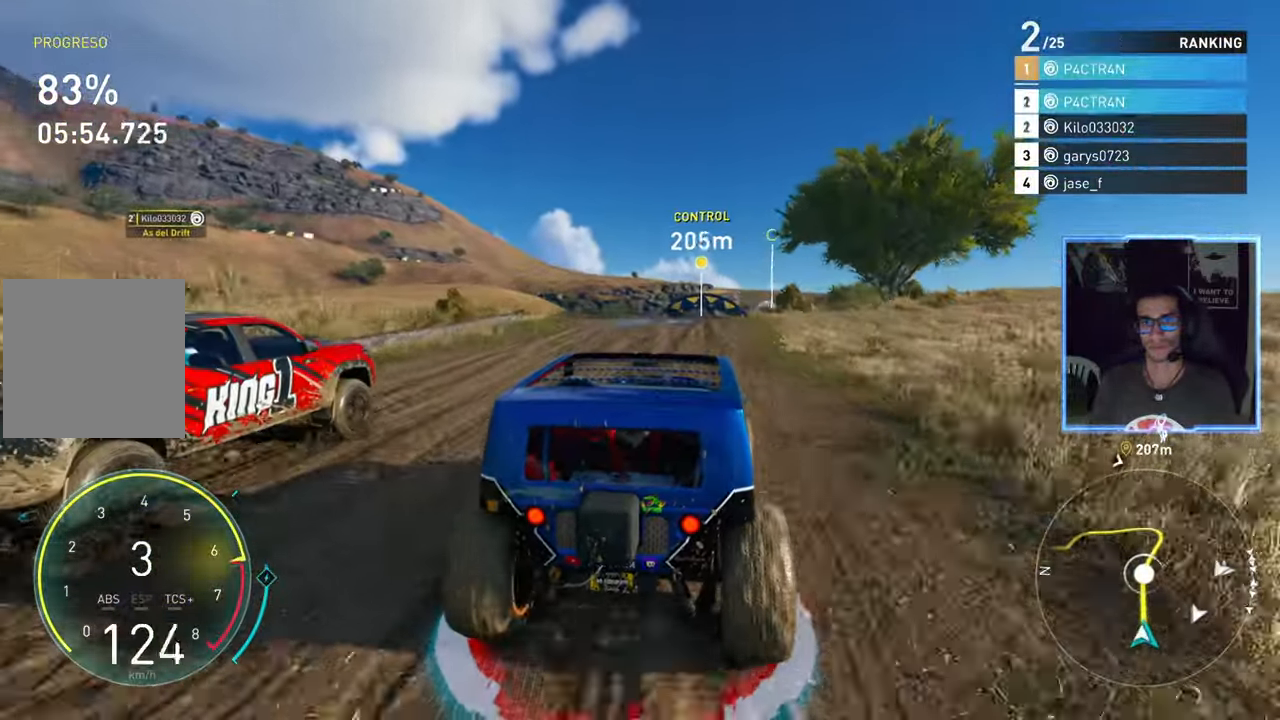
{"buttons": ["R2"], "left_stick": "center", "right_stick": "center", "events": [[100, "A", "up"]]}
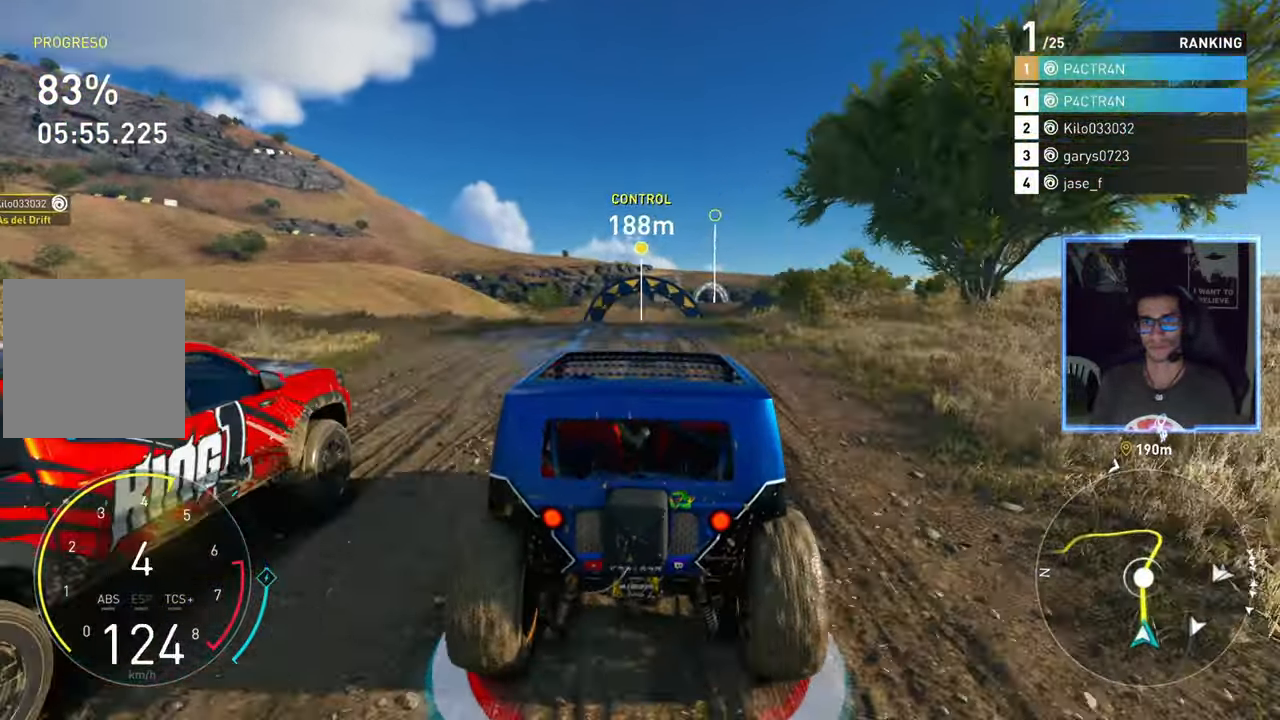
{"buttons": ["R2"], "left_stick": "center", "right_stick": "center", "events": []}
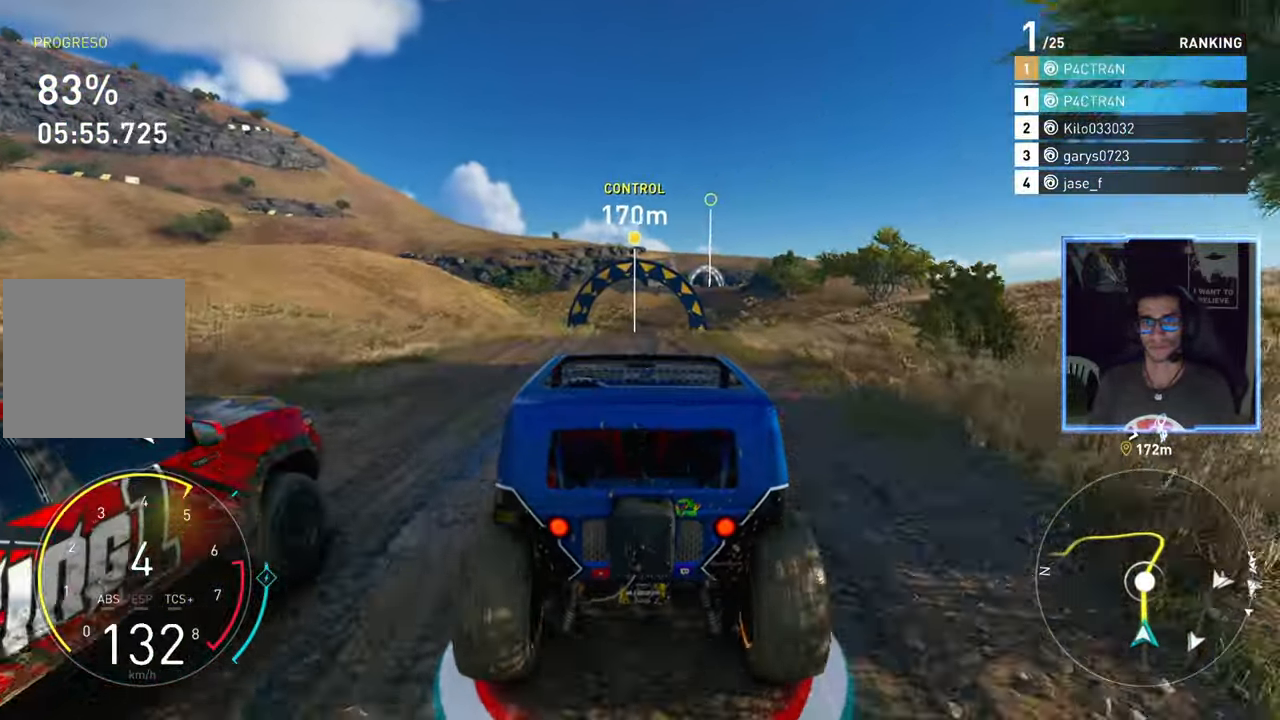
{"buttons": ["R2"], "left_stick": "center", "right_stick": "center", "events": []}
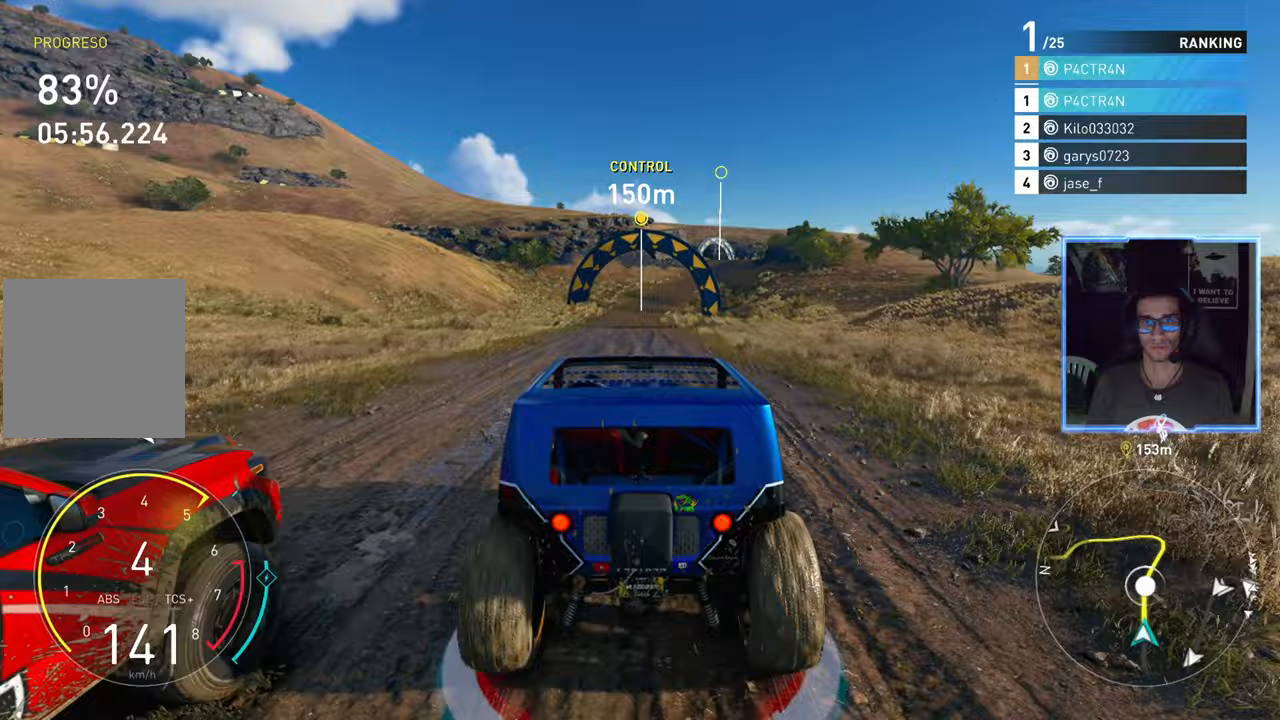
{"buttons": ["R2"], "left_stick": "center", "right_stick": "center", "events": []}
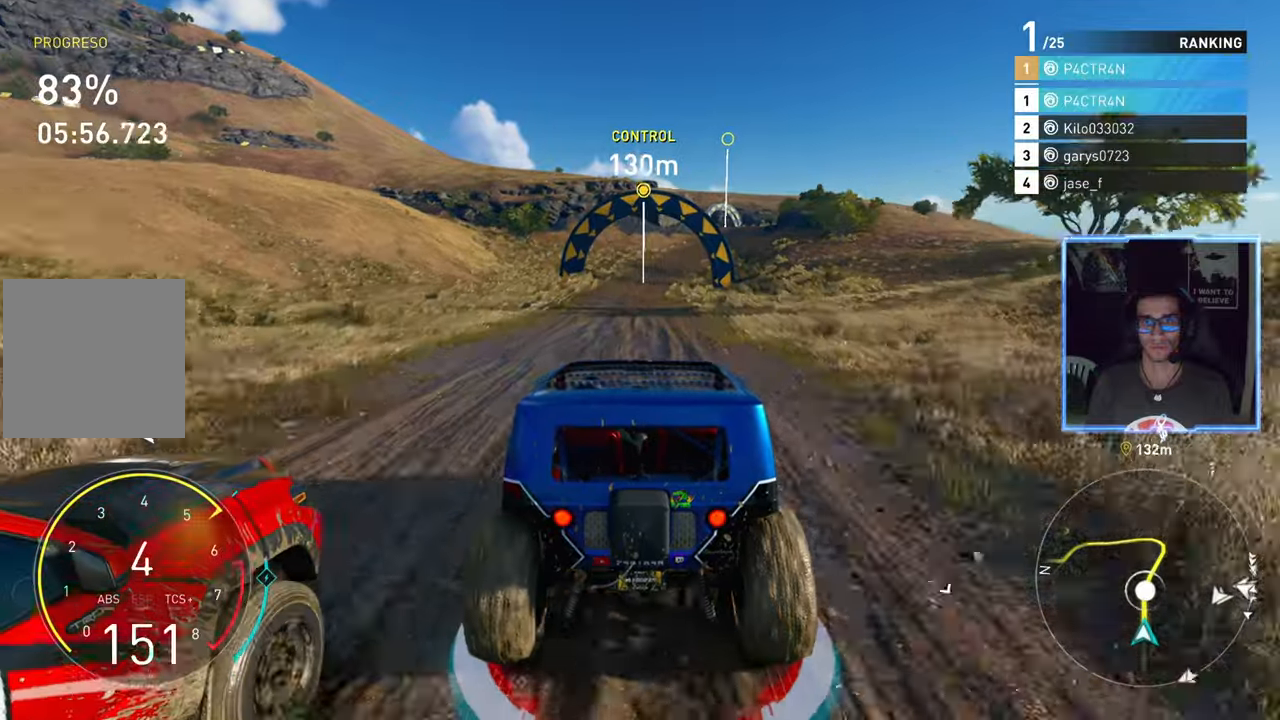
{"buttons": ["R2"], "left_stick": "center", "right_stick": "center", "events": []}
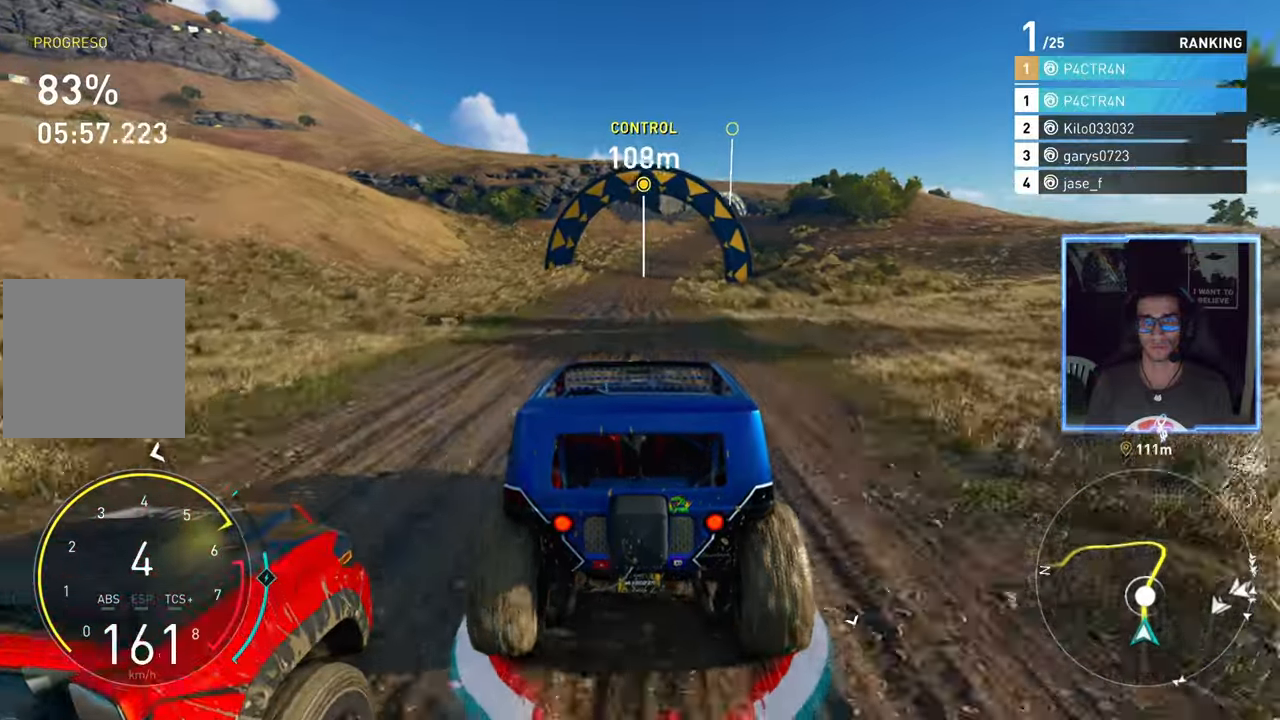
{"buttons": ["R2"], "left_stick": "center", "right_stick": "center", "events": []}
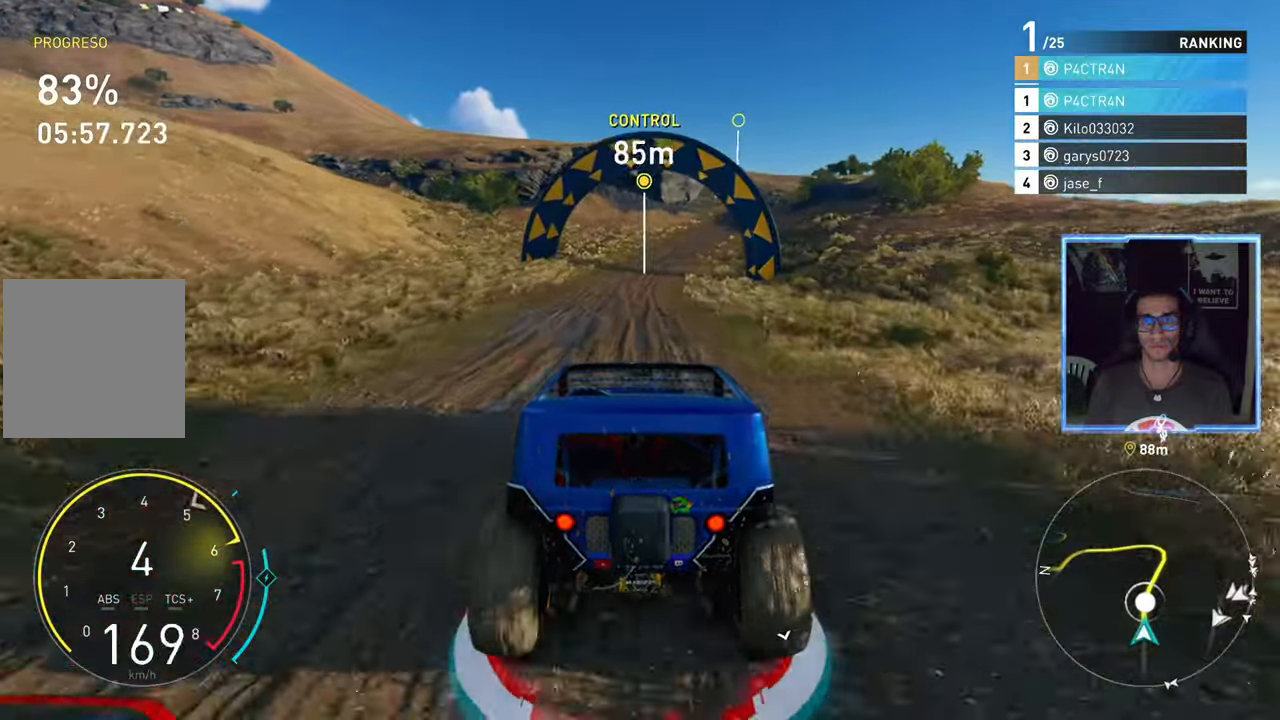
{"buttons": ["R2"], "left_stick": "center", "right_stick": "center", "events": [[133, "left_stick", "up-right"], [233, "left_stick", "center"]]}
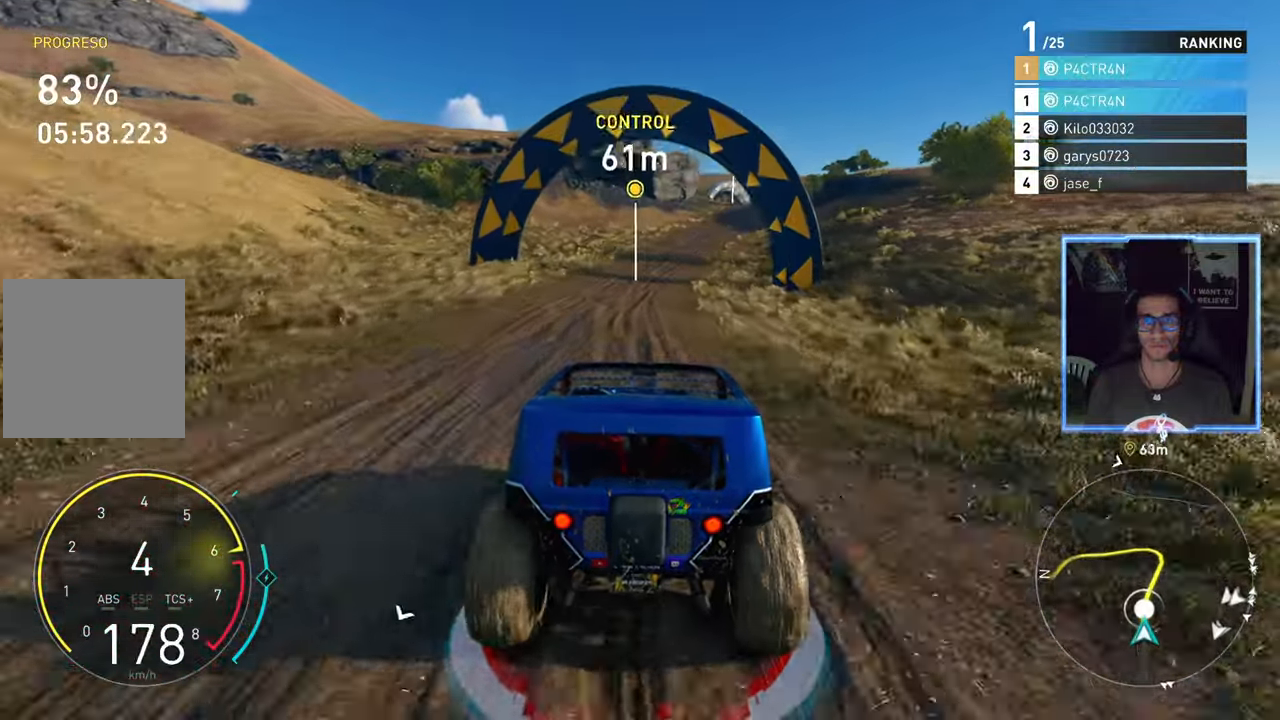
{"buttons": ["R2"], "left_stick": "center", "right_stick": "center", "events": [[183, "left_stick", "right"], [267, "left_stick", "center"]]}
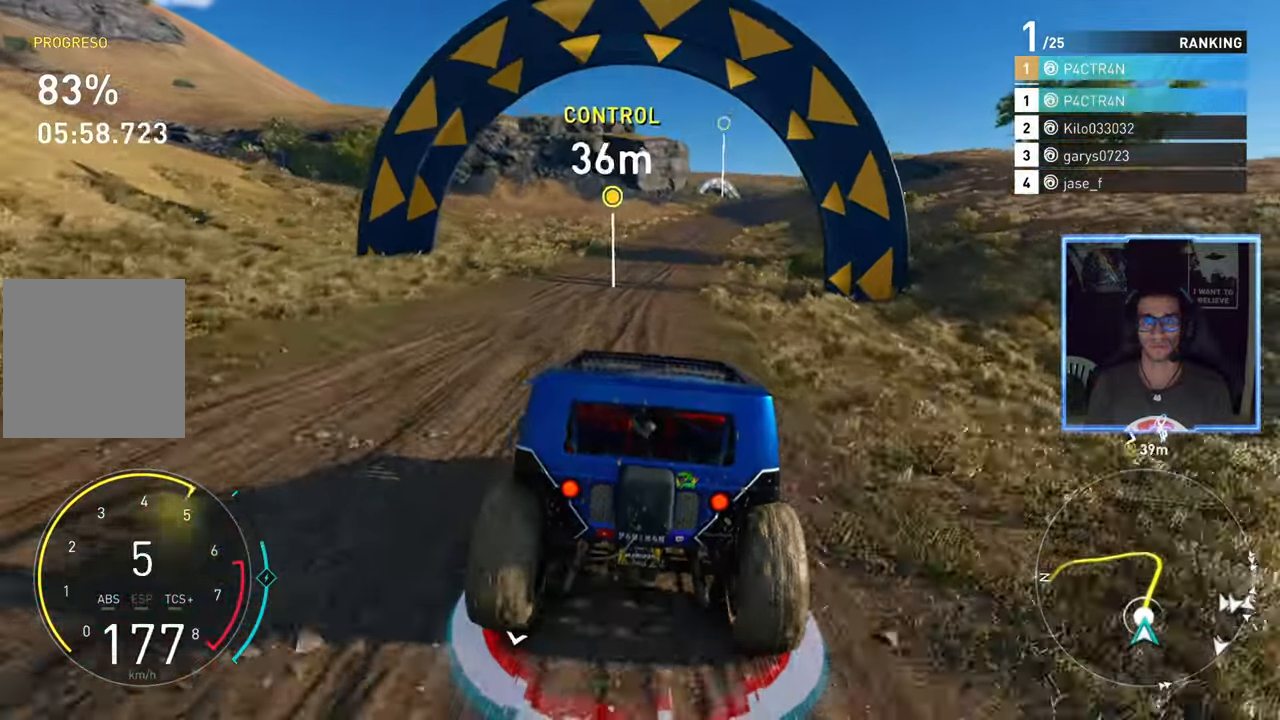
{"buttons": ["R2"], "left_stick": "center", "right_stick": "center", "events": [[33, "left_stick", "up-right"], [183, "left_stick", "center"]]}
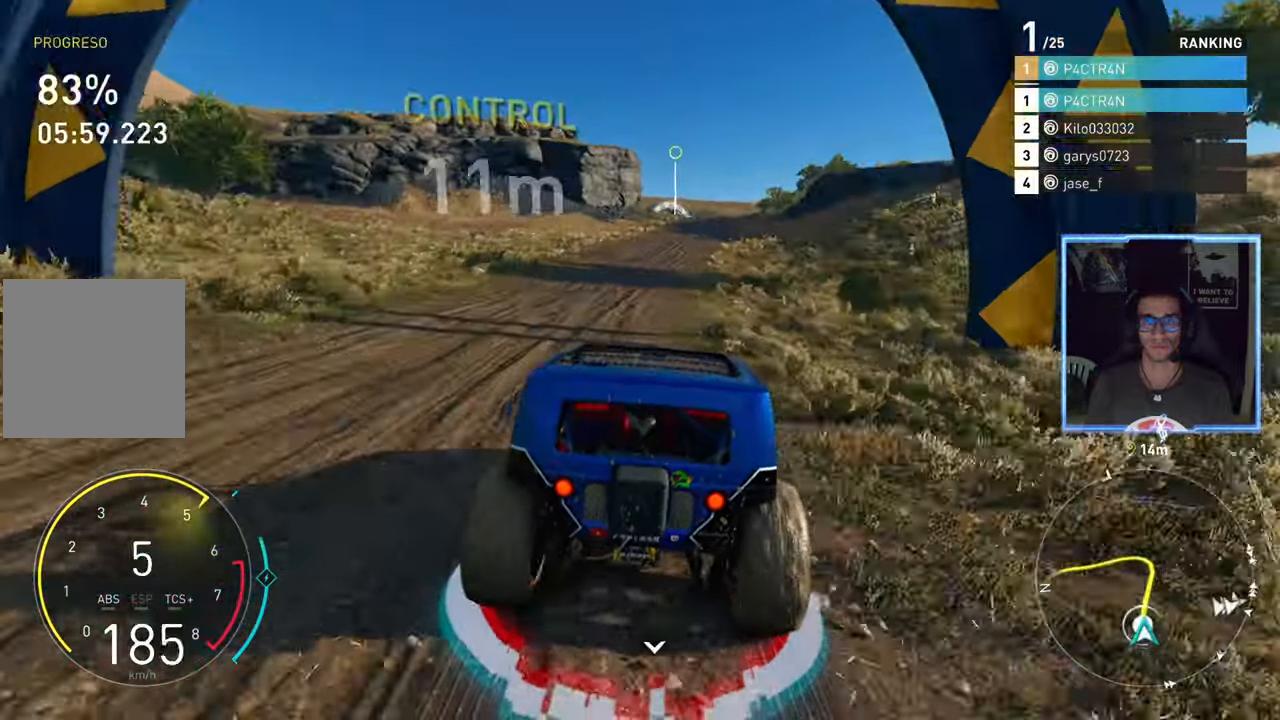
{"buttons": ["R2"], "left_stick": "center", "right_stick": "center", "events": [[17, "left_stick", "right"], [133, "left_stick", "center"], [300, "left_stick", "right"], [450, "left_stick", "center"]]}
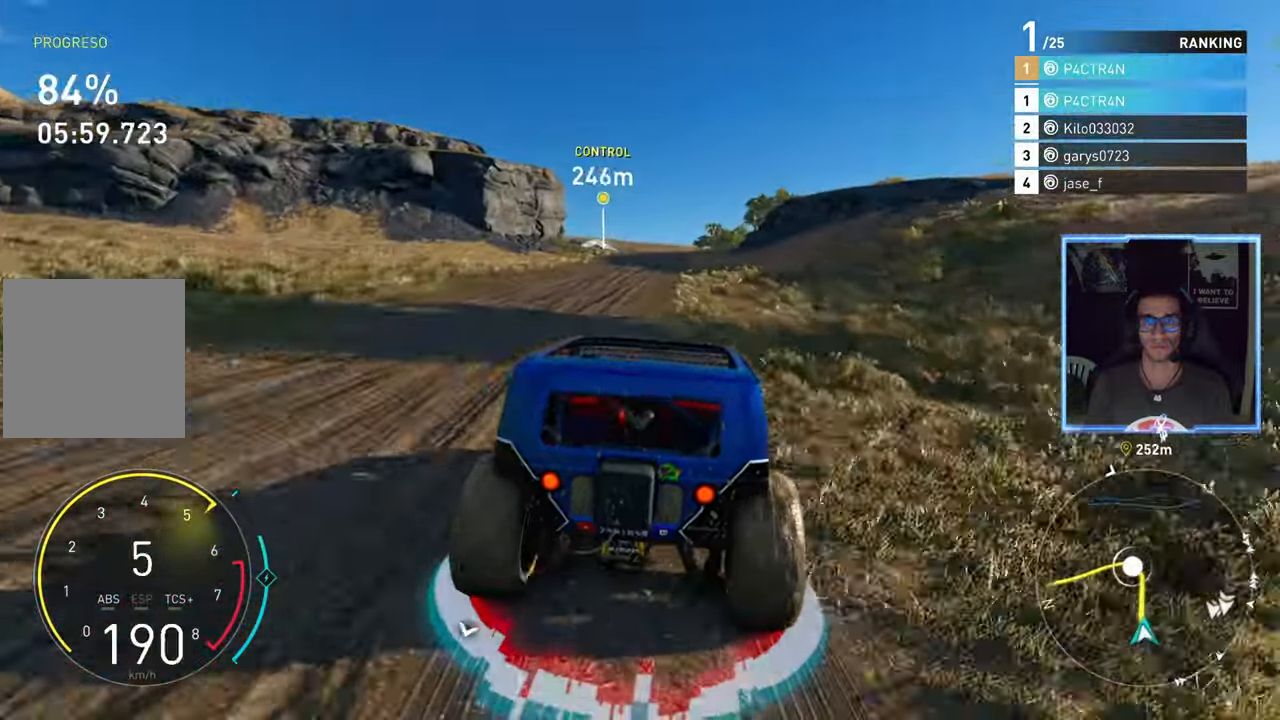
{"buttons": ["R2"], "left_stick": "center", "right_stick": "center", "events": []}
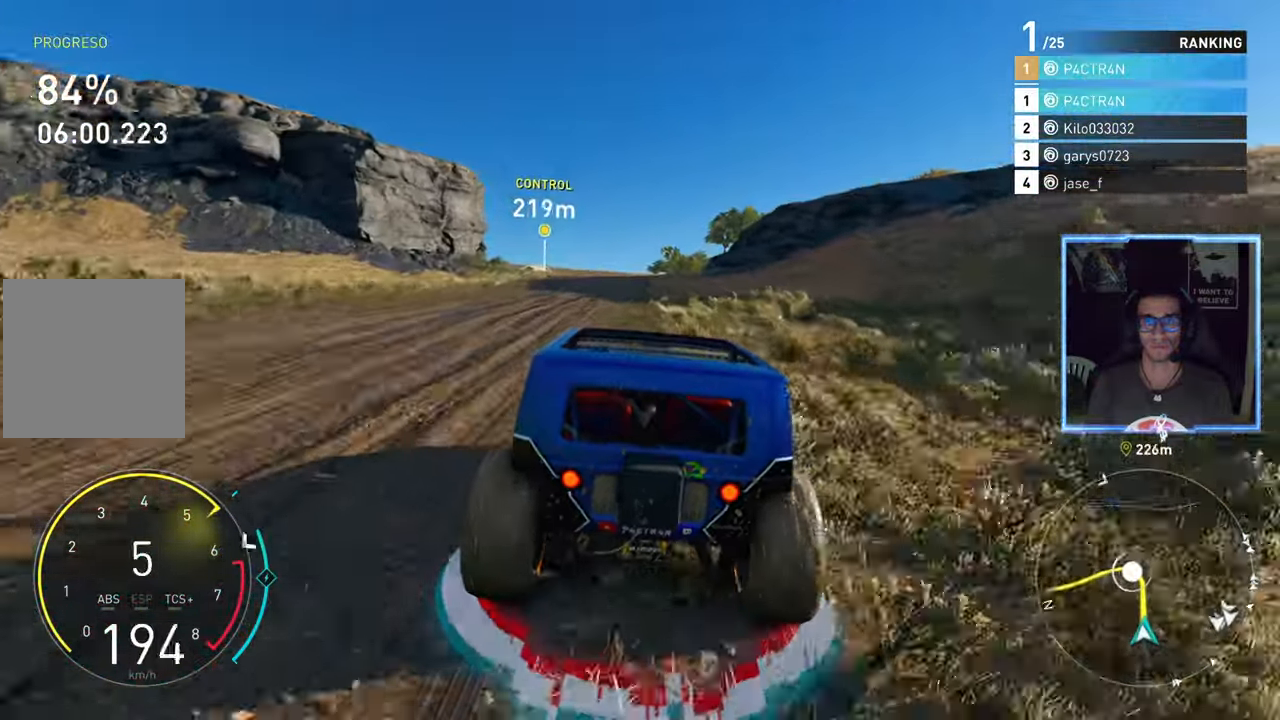
{"buttons": ["R2"], "left_stick": "center", "right_stick": "center", "events": []}
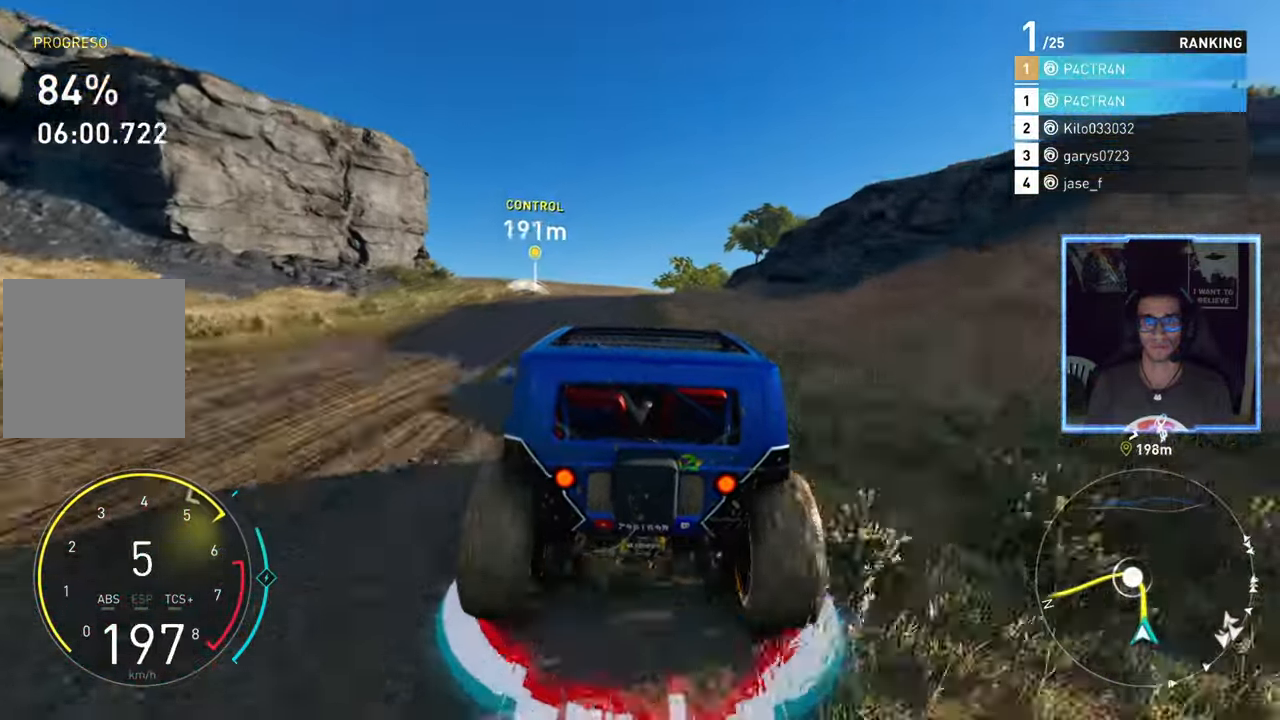
{"buttons": ["R2"], "left_stick": "center", "right_stick": "center", "events": []}
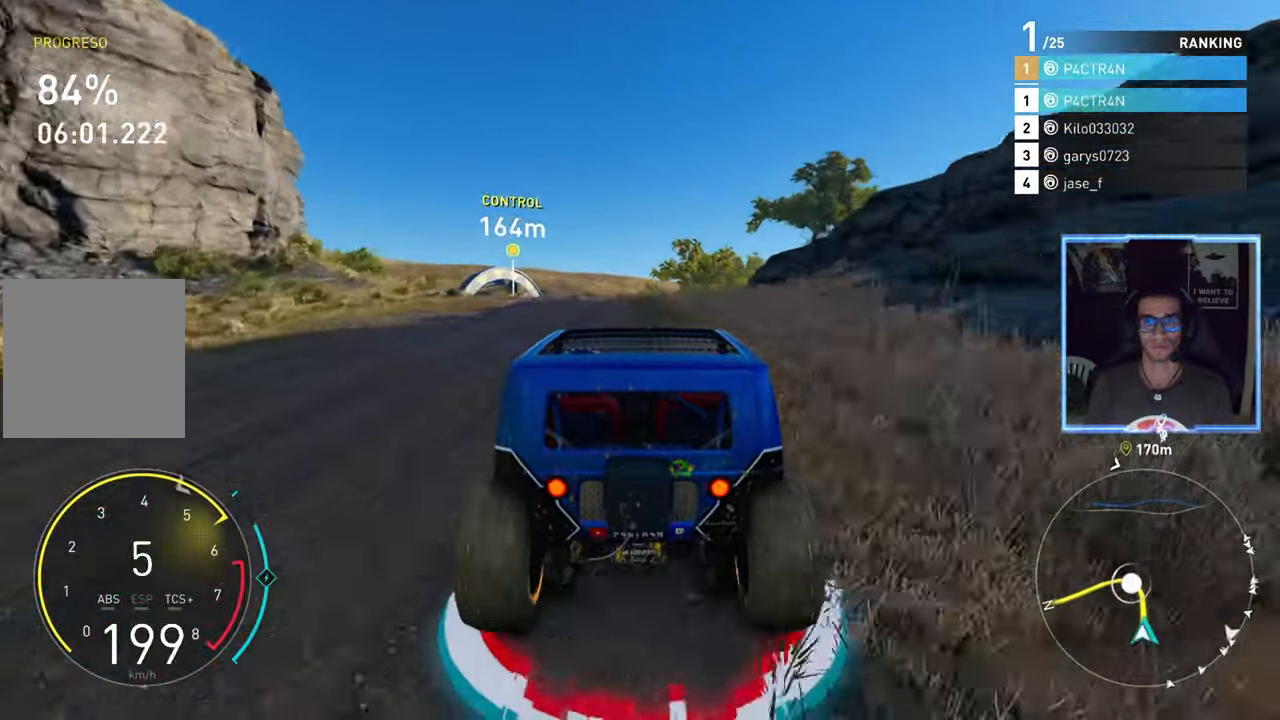
{"buttons": [], "left_stick": "left", "right_stick": "center", "events": [[167, "left_stick", "left"], [283, "A", "down"], [367, "X", "down"], [483, "A", "up"], [483, "X", "up"], [500, "R2", "up"]]}
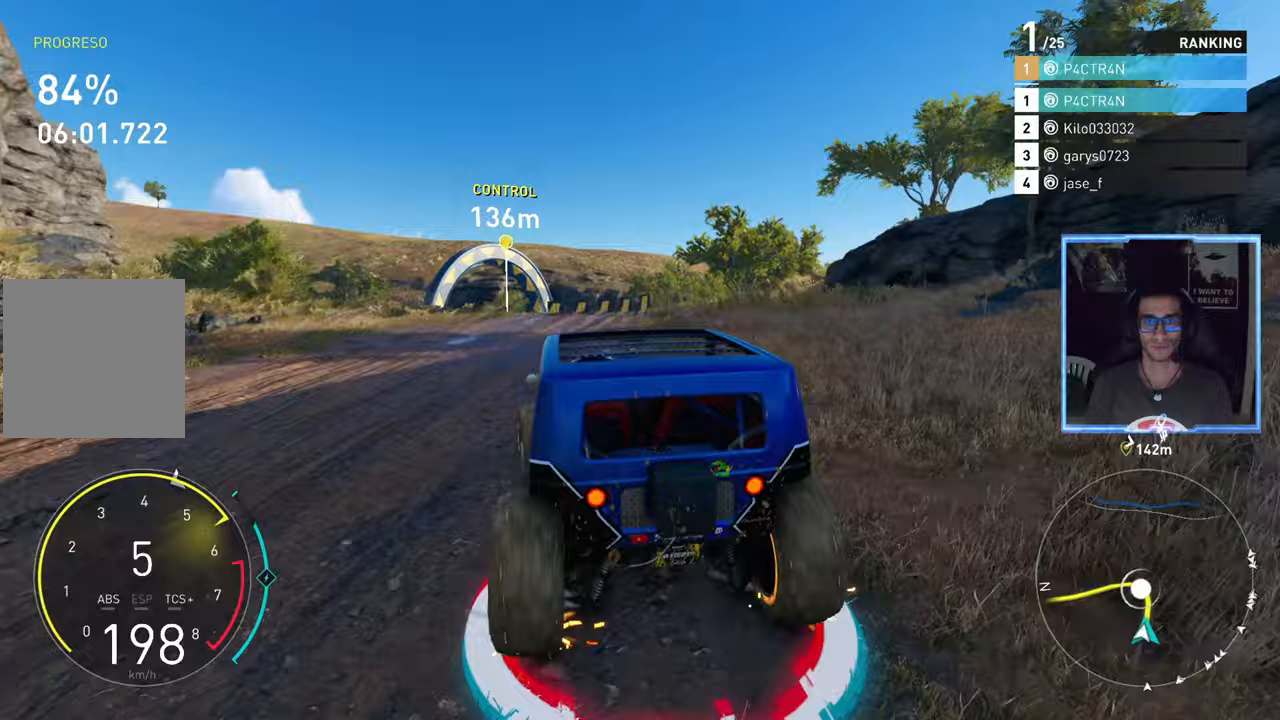
{"buttons": ["R2"], "left_stick": "center", "right_stick": "center", "events": [[417, "R2", "down"], [450, "left_stick", "center"]]}
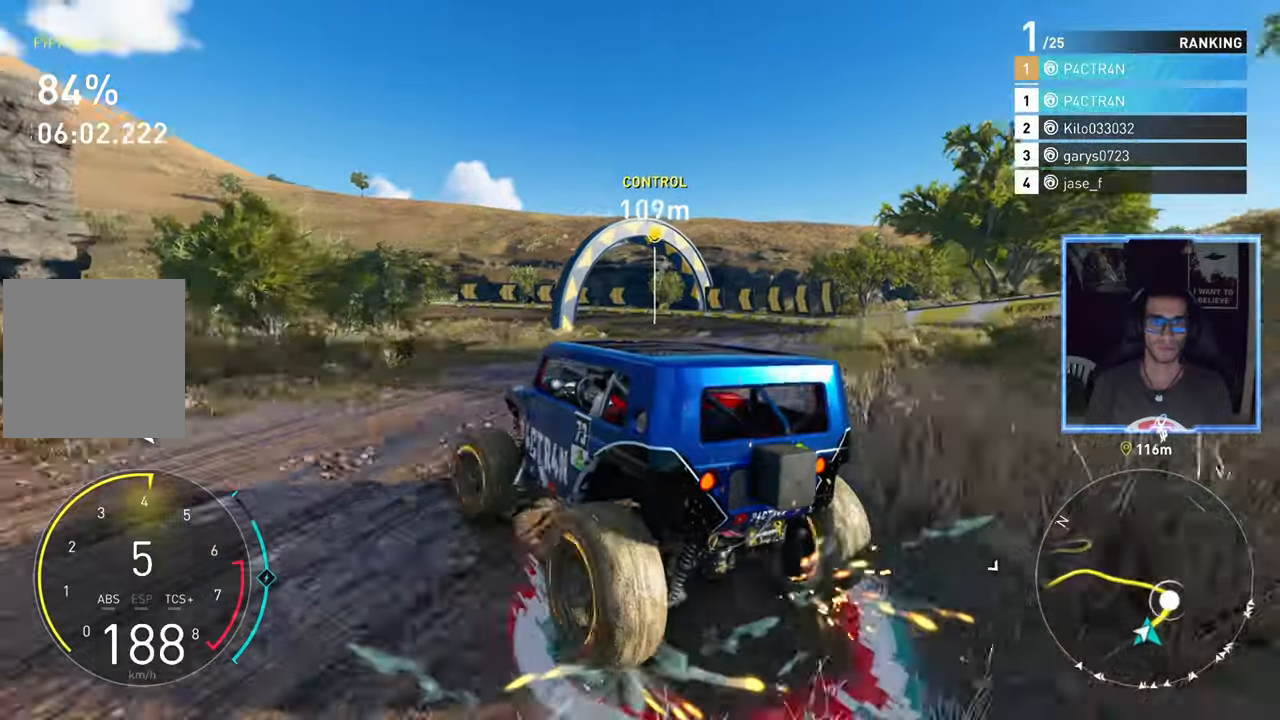
{"buttons": ["R2"], "left_stick": "center", "right_stick": "center", "events": [[167, "left_stick", "left"], [383, "left_stick", "center"]]}
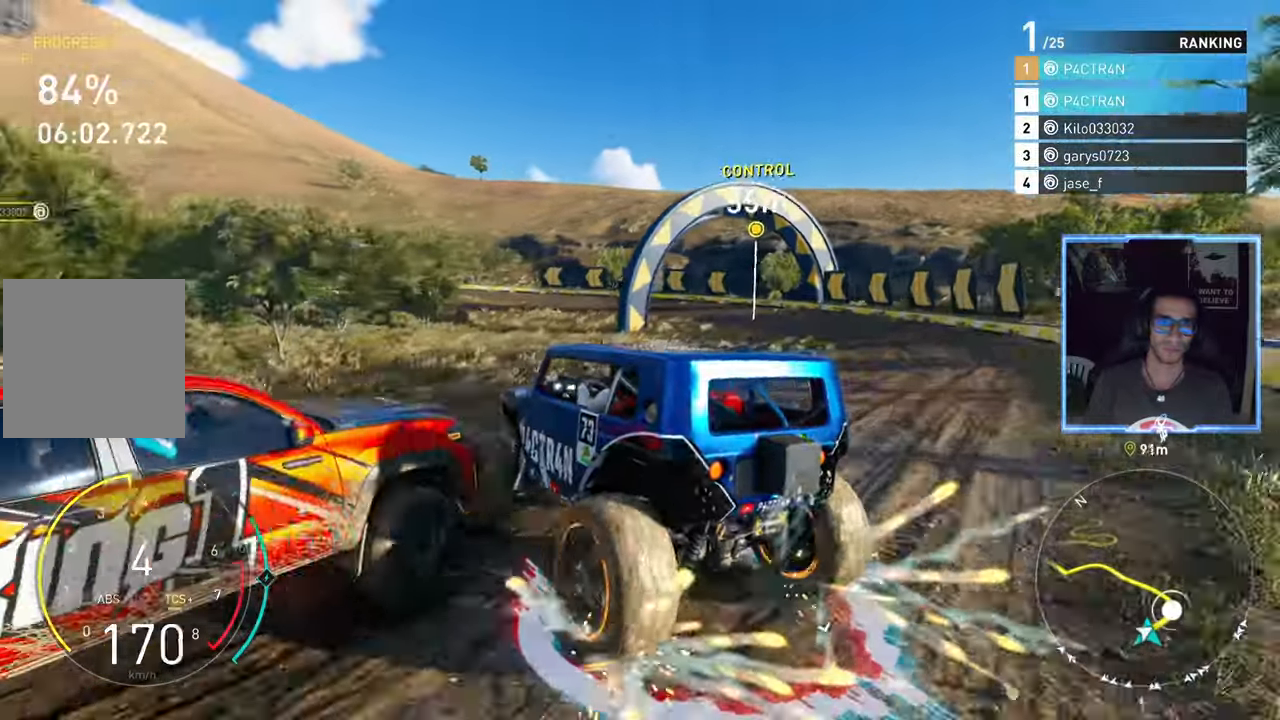
{"buttons": ["R2"], "left_stick": "left", "right_stick": "center", "events": [[233, "left_stick", "left"]]}
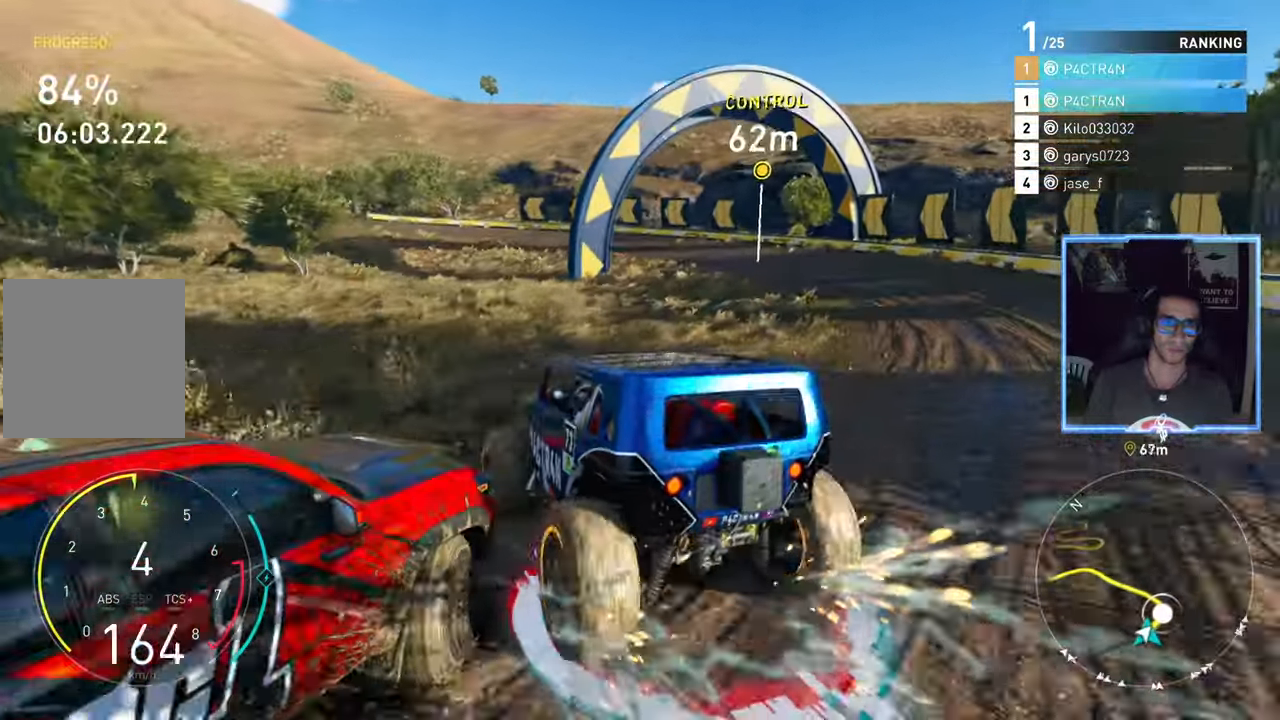
{"buttons": ["A", "R2"], "left_stick": "left", "right_stick": "center", "events": [[50, "A", "down"], [67, "left_stick", "center"], [317, "left_stick", "left"]]}
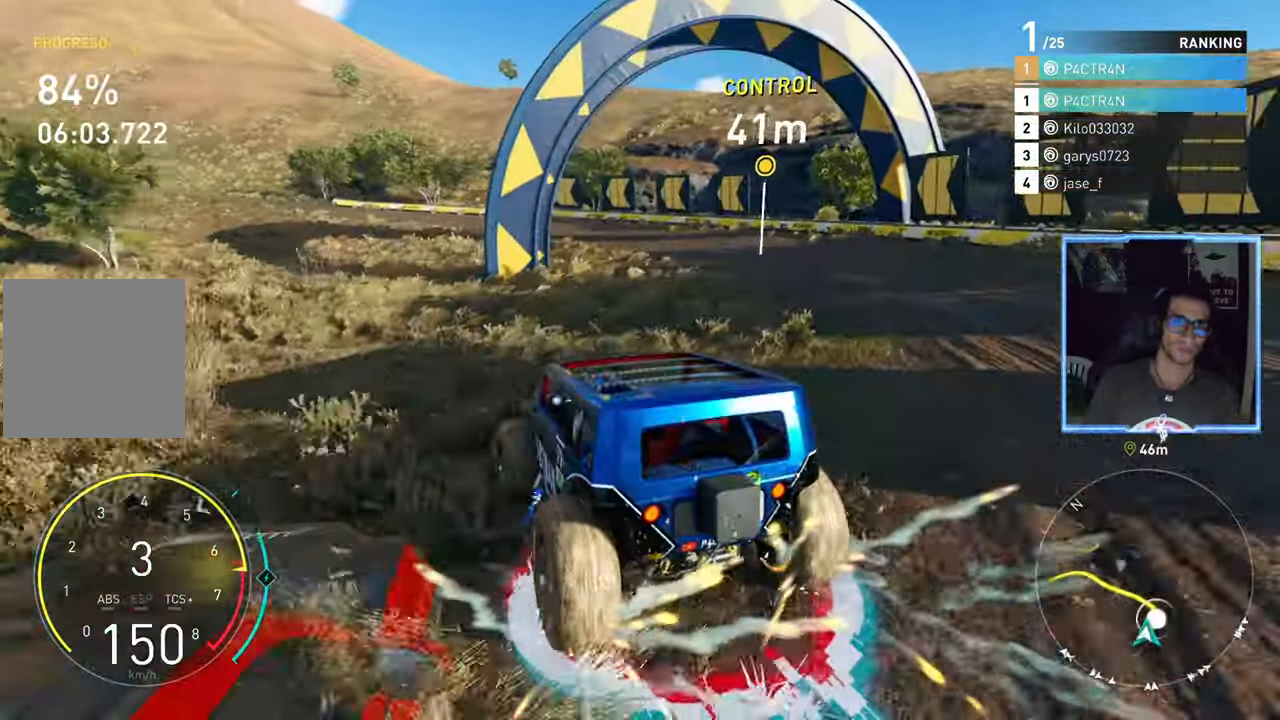
{"buttons": ["R2"], "left_stick": "left", "right_stick": "center", "events": [[117, "A", "up"]]}
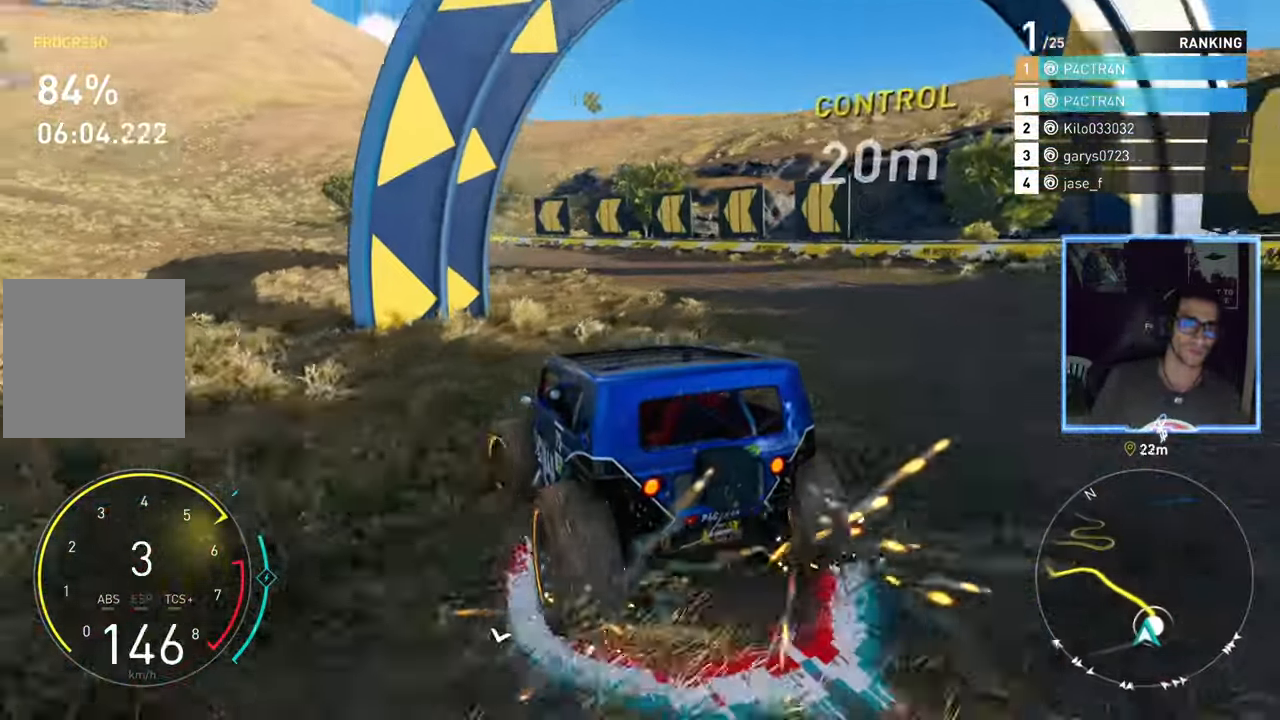
{"buttons": ["R2"], "left_stick": "center", "right_stick": "center", "events": [[233, "left_stick", "center"]]}
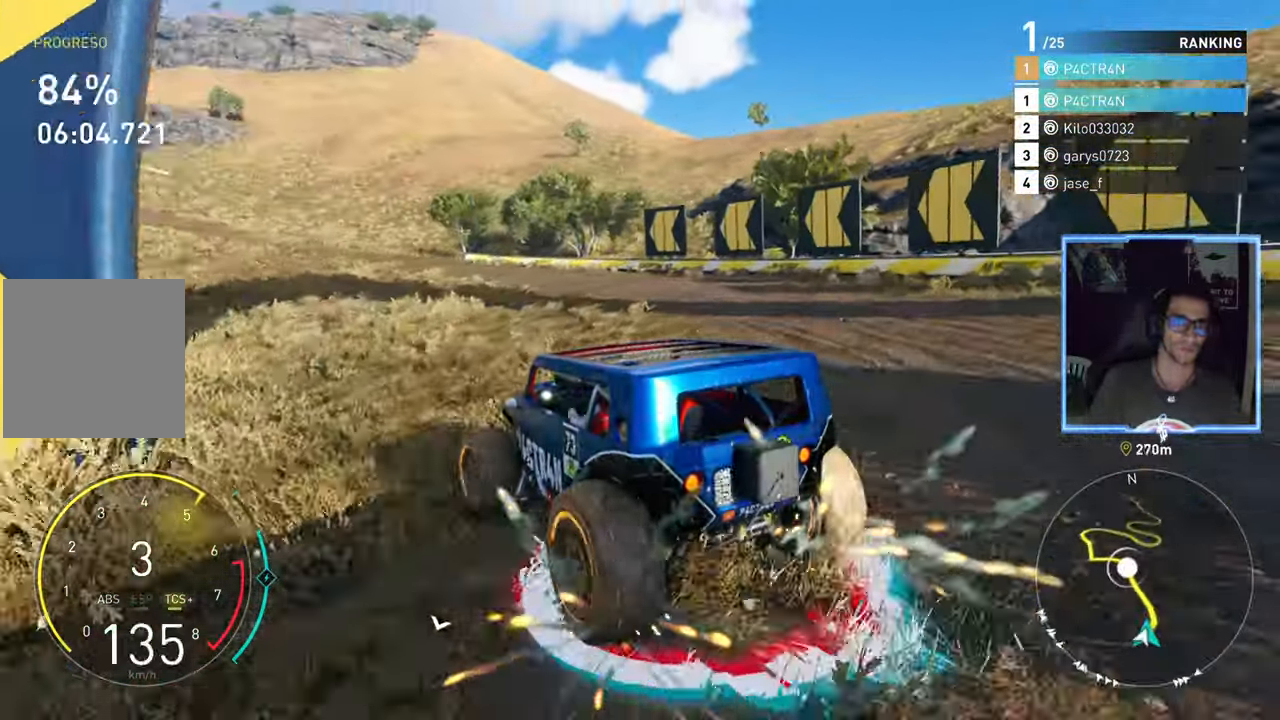
{"buttons": ["R2"], "left_stick": "center", "right_stick": "center", "events": []}
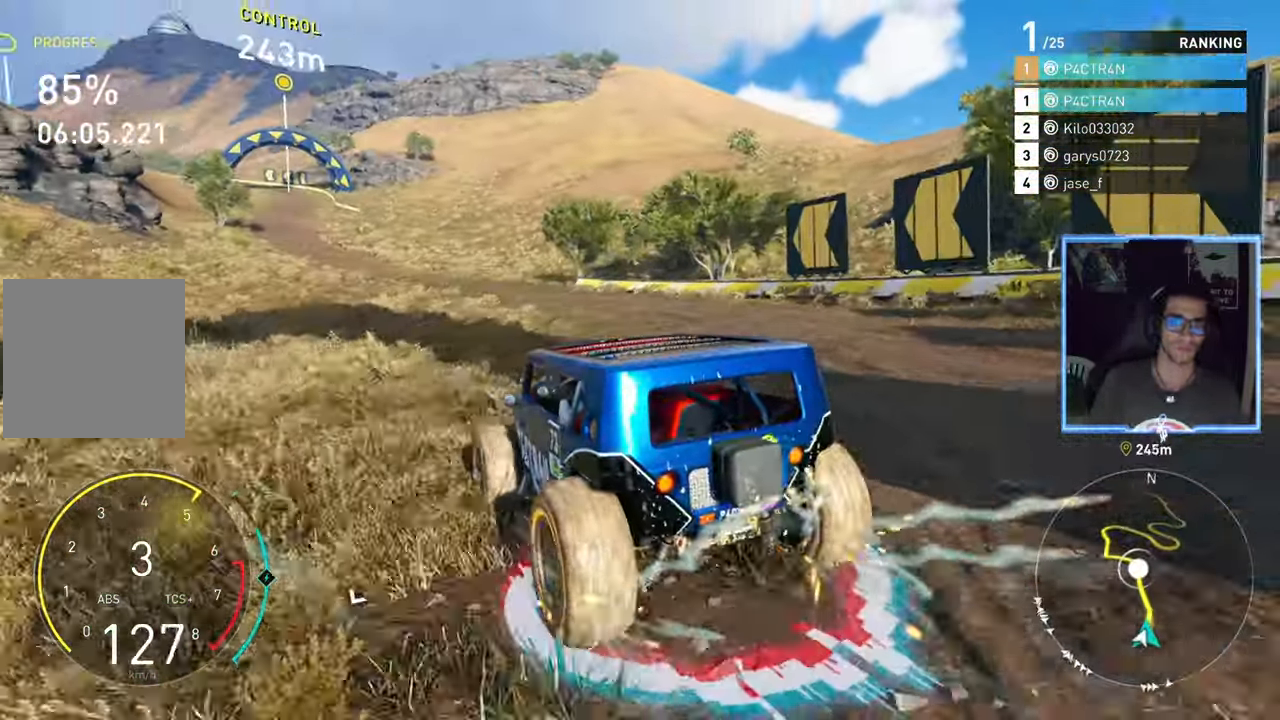
{"buttons": ["R2"], "left_stick": "left", "right_stick": "center", "events": [[200, "left_stick", "left"], [283, "left_stick", "center"], [450, "left_stick", "left"]]}
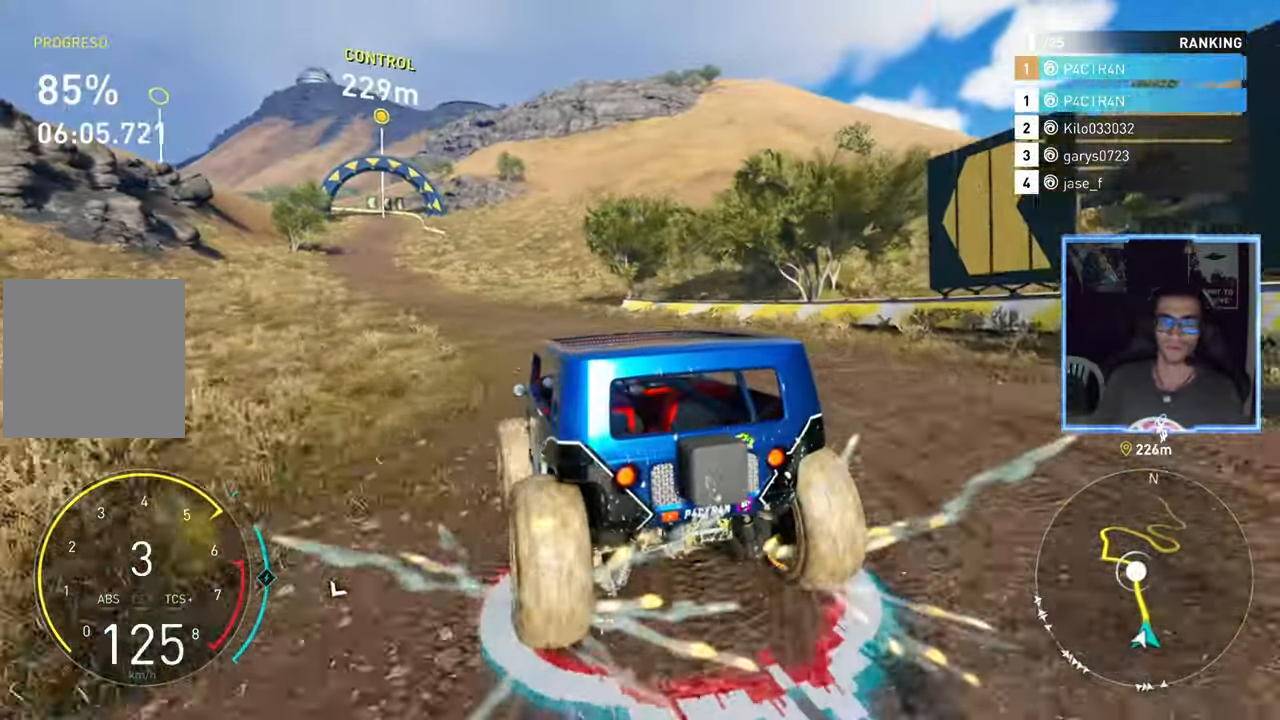
{"buttons": ["R2"], "left_stick": "center", "right_stick": "center", "events": [[217, "left_stick", "center"]]}
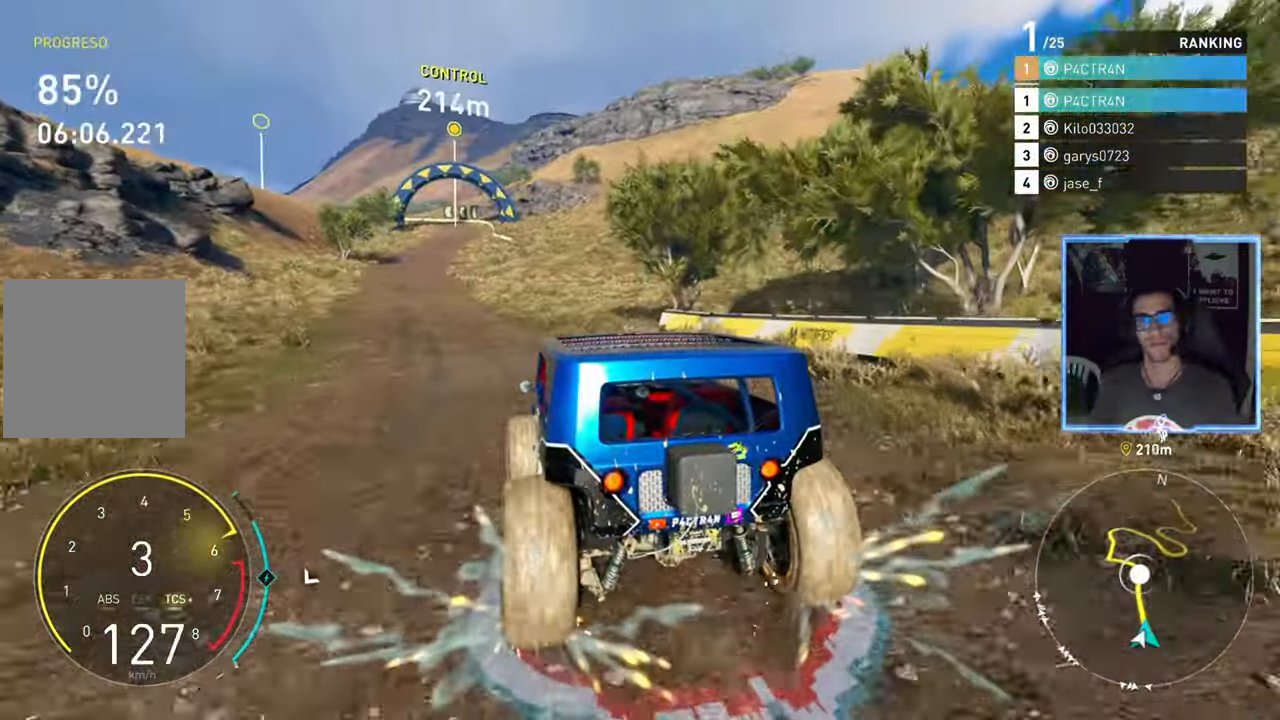
{"buttons": ["R2"], "left_stick": "center", "right_stick": "center", "events": [[250, "left_stick", "left"], [367, "left_stick", "center"]]}
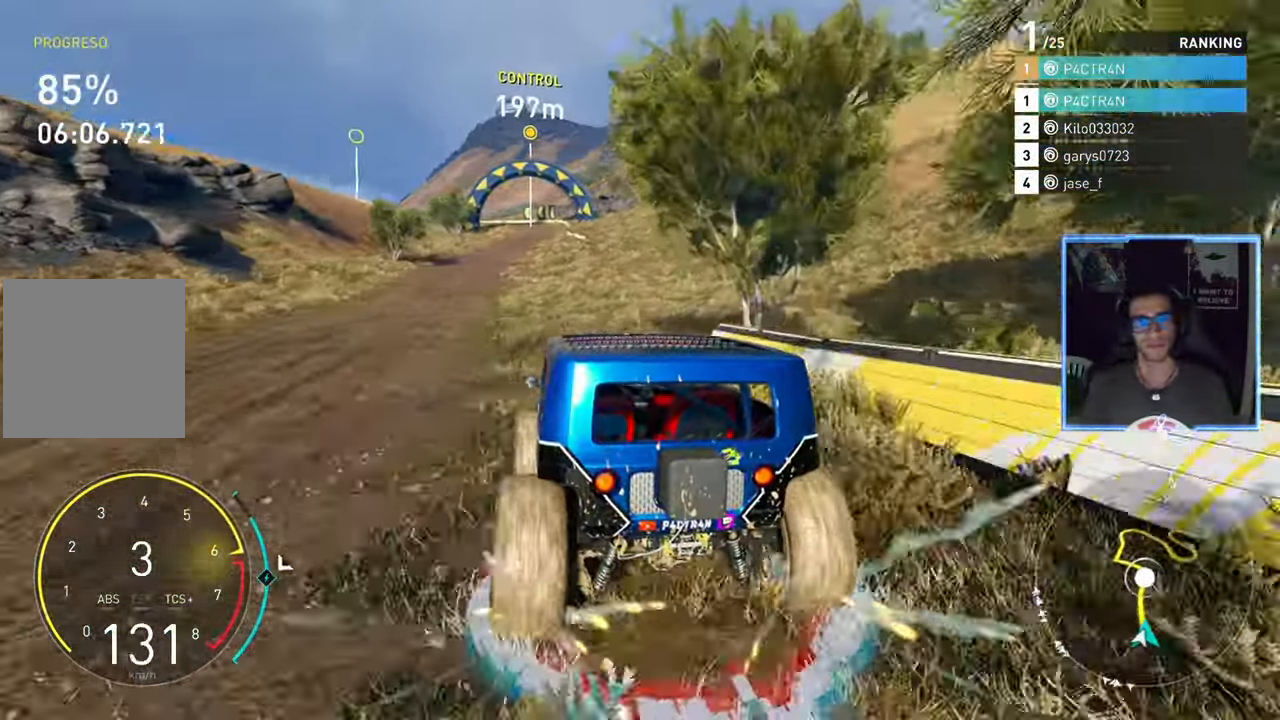
{"buttons": ["A", "R2"], "left_stick": "center", "right_stick": "center", "events": [[167, "A", "down"], [167, "left_stick", "left"], [350, "left_stick", "center"]]}
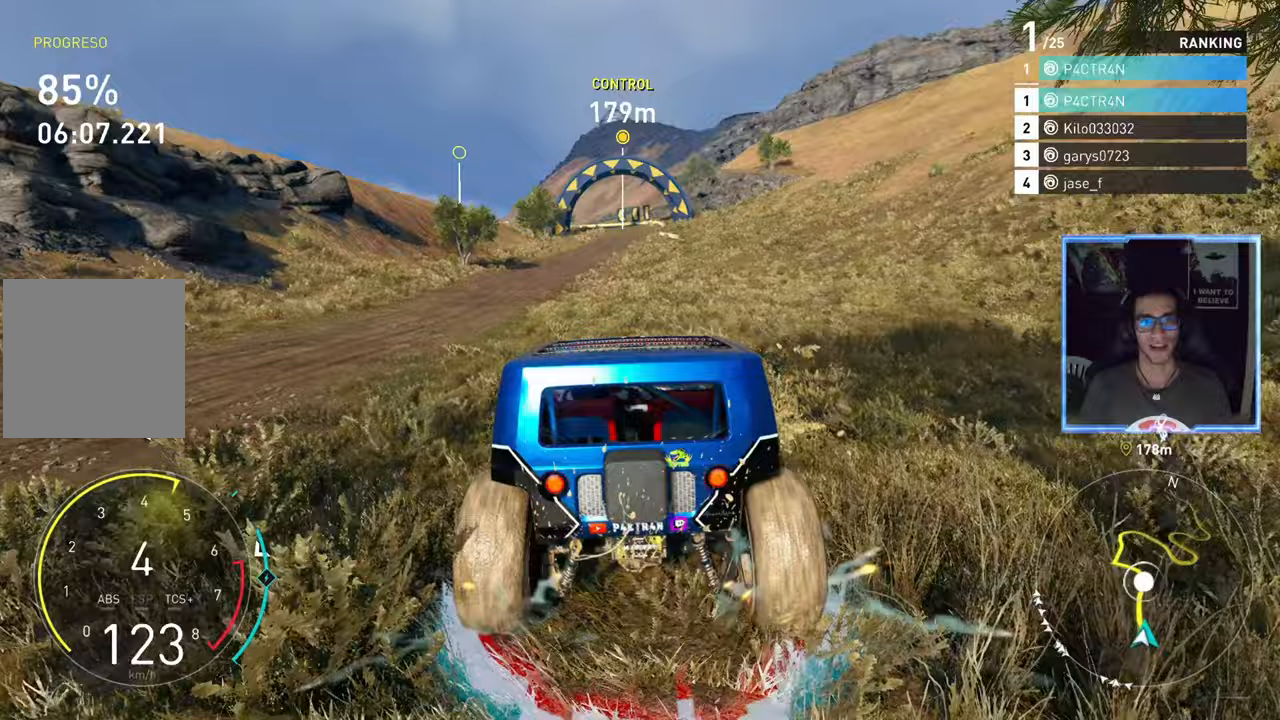
{"buttons": ["A", "R2"], "left_stick": "left", "right_stick": "center", "events": [[417, "left_stick", "left"]]}